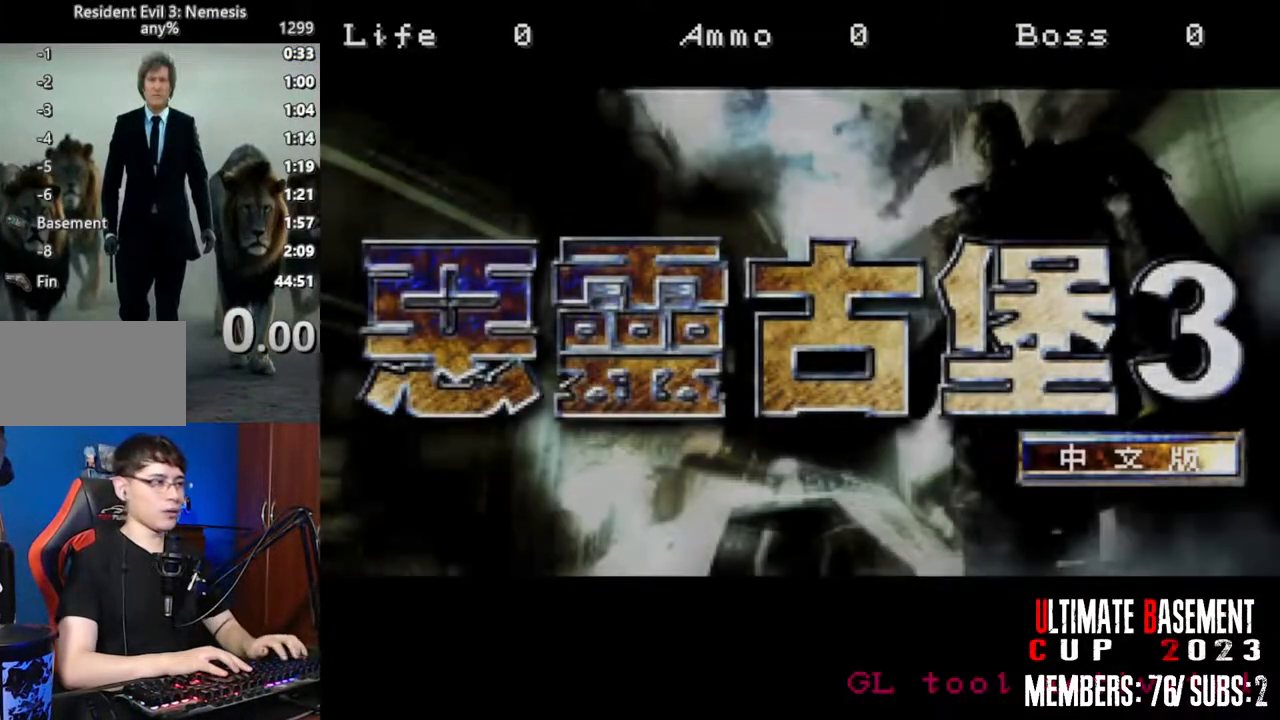
Gameplay with keyboard; each line is a JSON object with the keys held at the frame after it. "events" lists presses ("down") and releases ("up") of "a", "d", "k", "l", "o", "q", "s", "semicolon", "shift", "space" and "w" between this image and that frame as [ms after this image, input, new state], when the widget could be followed in between. No other keys are recorded. Mouse input is not recorded.
{"keys": [], "events": [[367, "a", "down"], [400, "a", "up"]]}
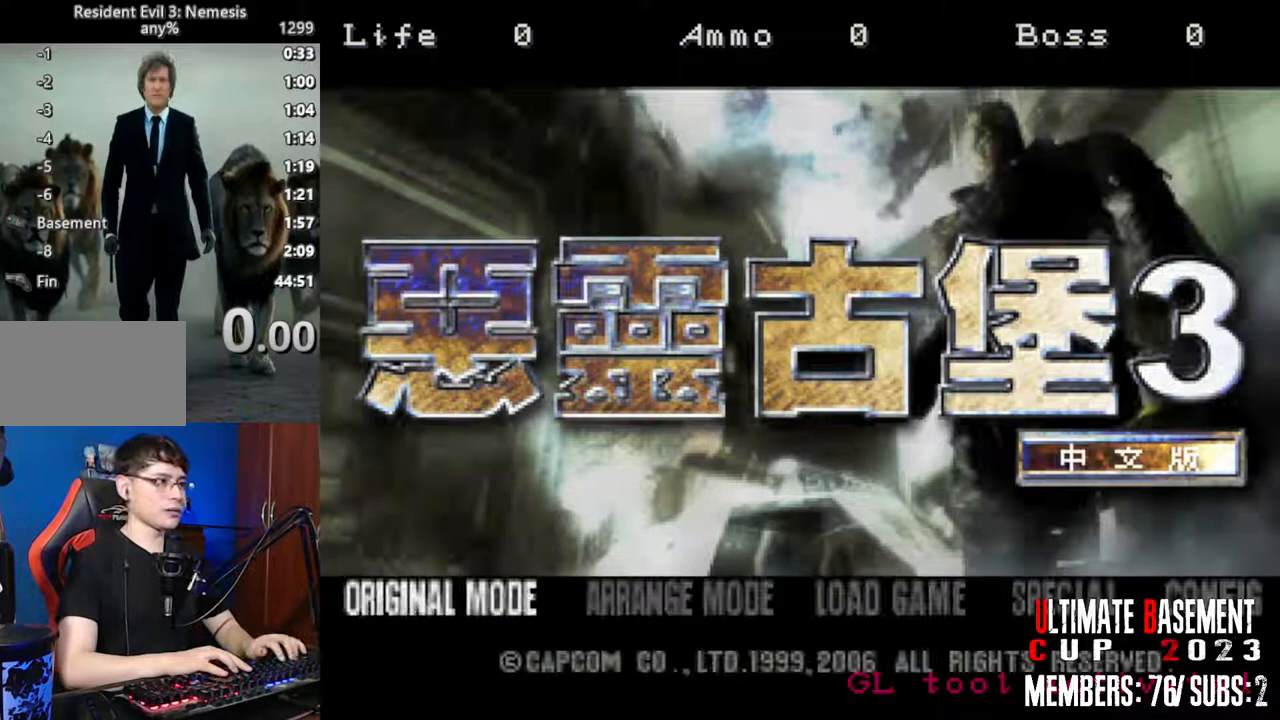
{"keys": [], "events": [[50, "a", "down"], [83, "a", "up"], [133, "semicolon", "down"], [233, "semicolon", "up"]]}
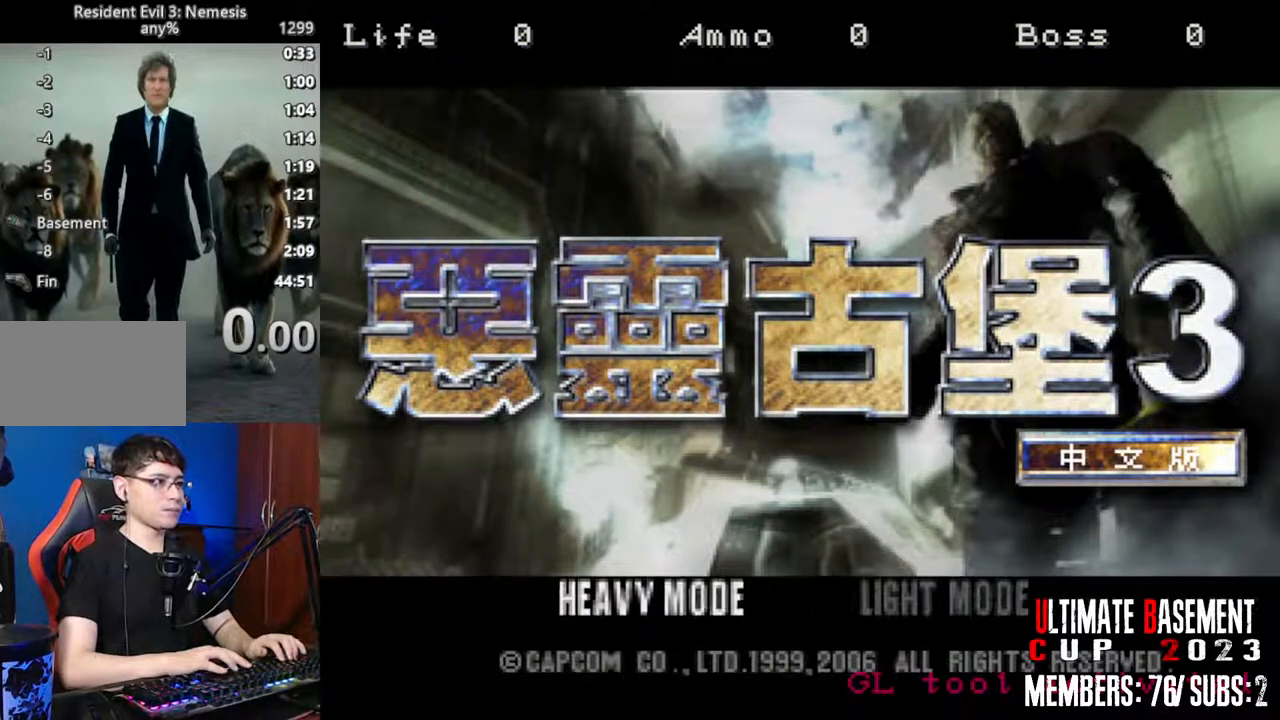
{"keys": [], "events": [[67, "semicolon", "down"], [150, "semicolon", "up"]]}
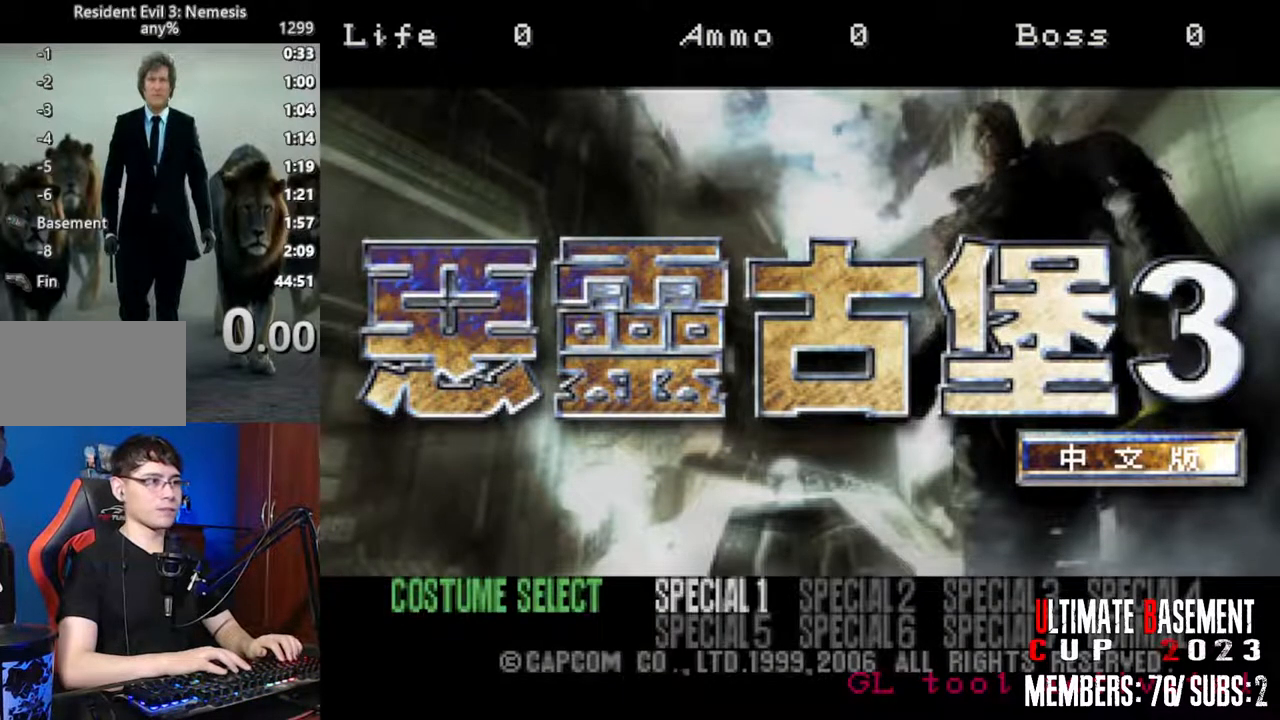
{"keys": [], "events": []}
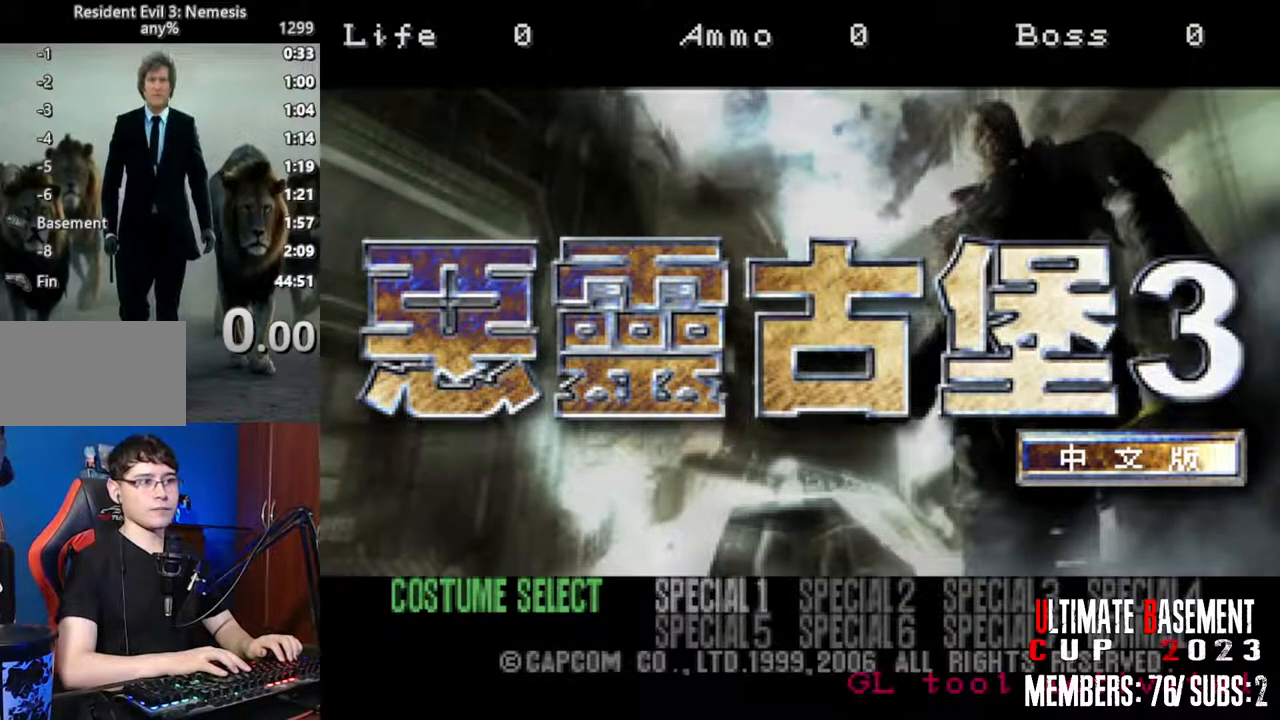
{"keys": [], "events": []}
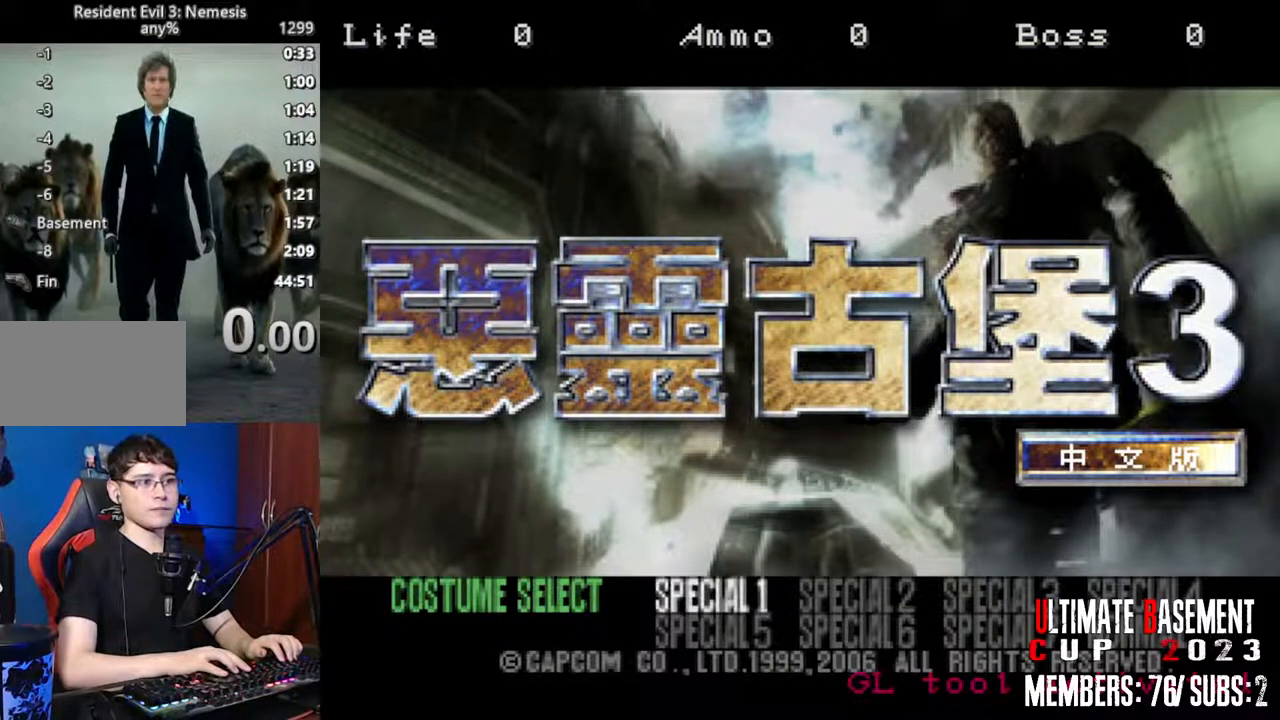
{"keys": ["d", "s"], "events": [[383, "s", "down"], [433, "d", "down"]]}
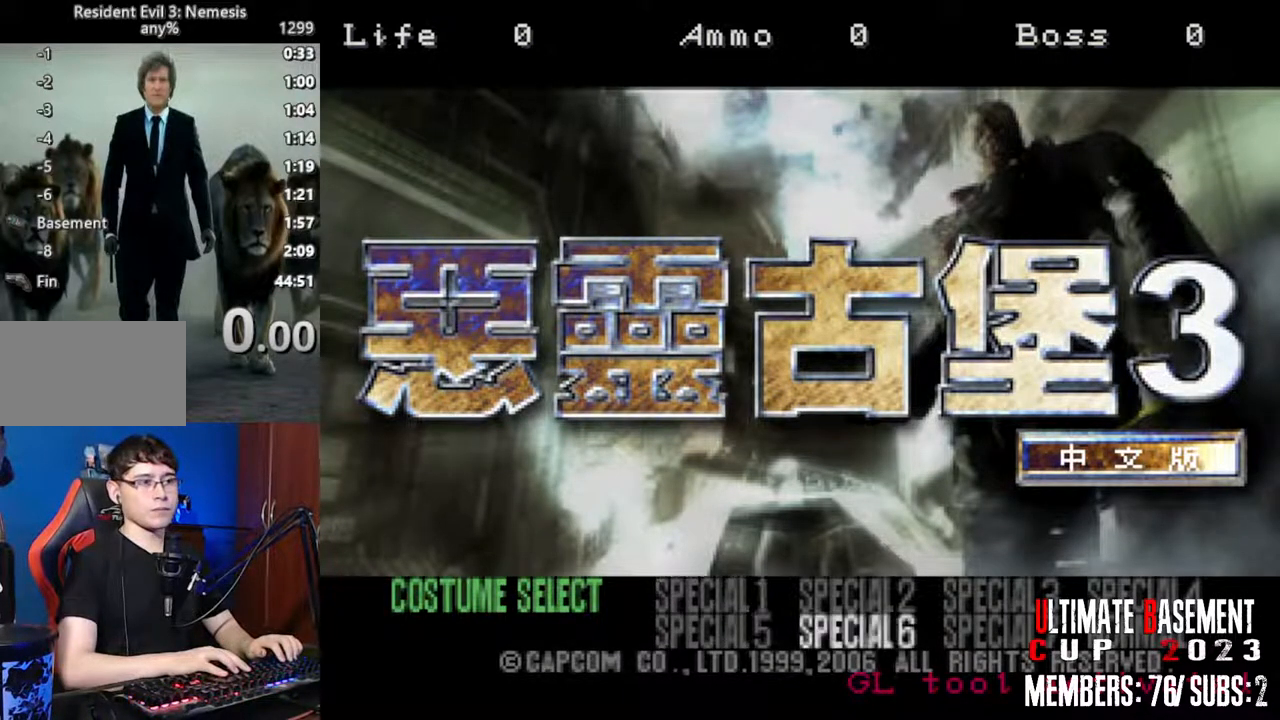
{"keys": [], "events": [[33, "s", "up"], [83, "d", "up"]]}
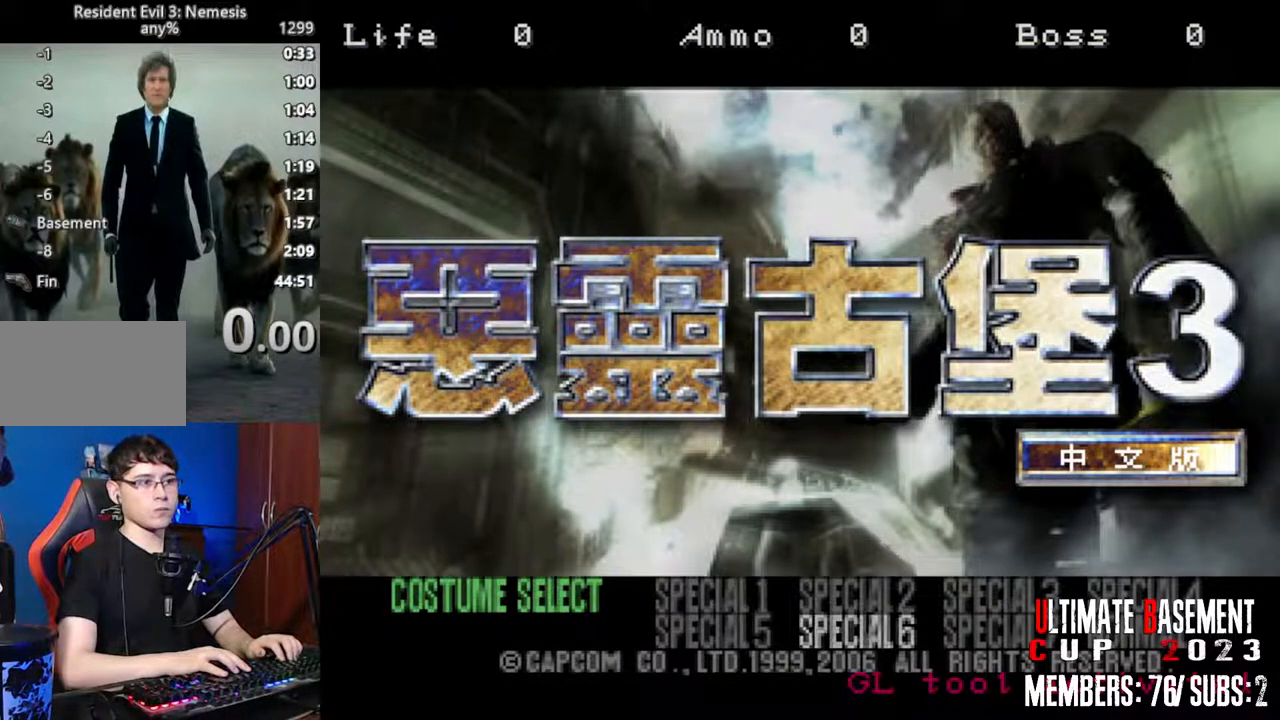
{"keys": [], "events": []}
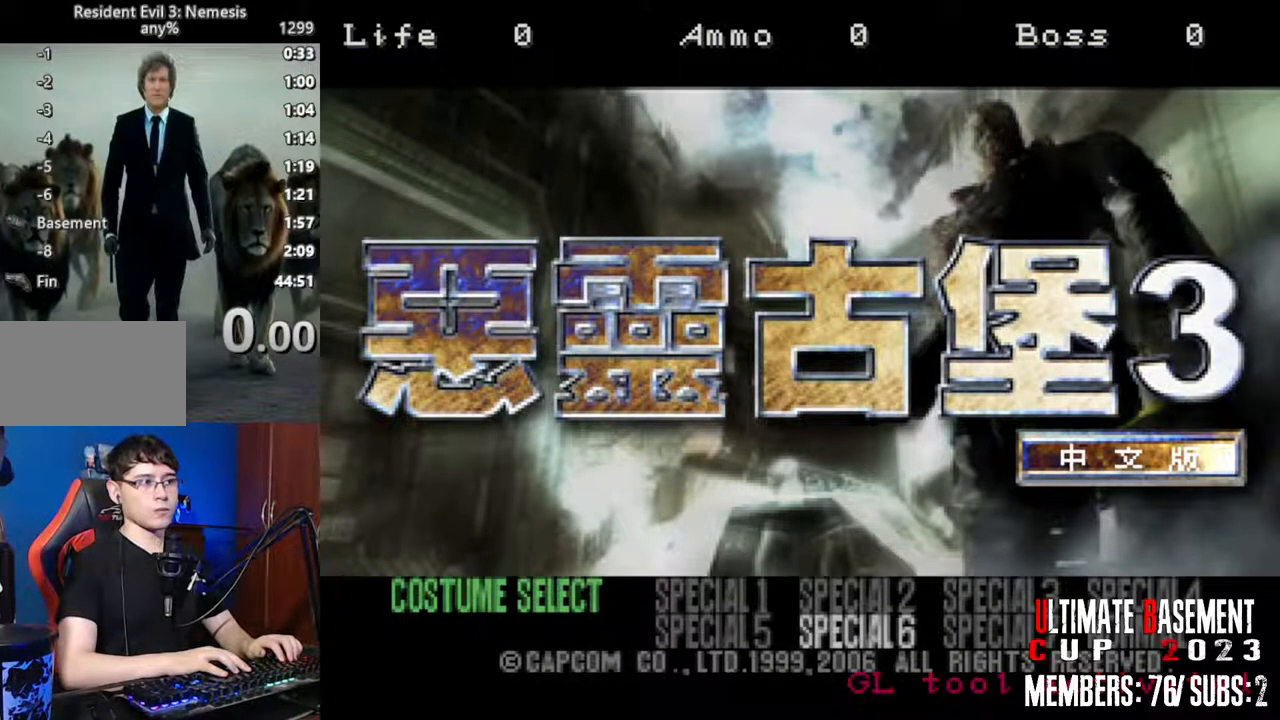
{"keys": [], "events": [[200, "a", "down"], [333, "a", "up"]]}